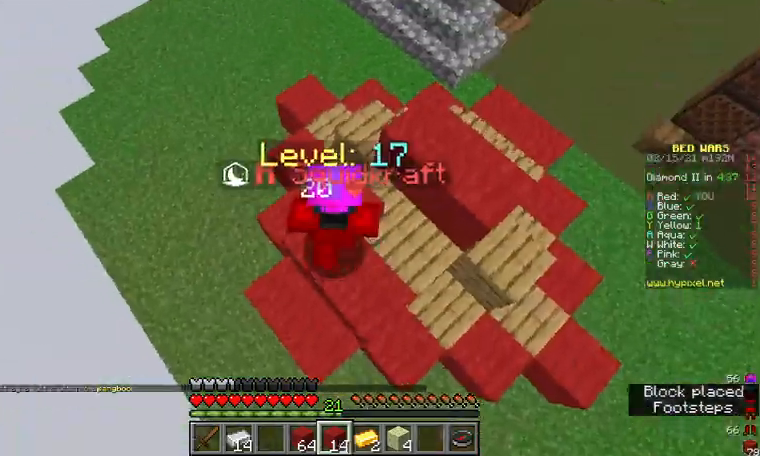
Gameplay with keyboard and mouse; each line is a JSON object with the keys and mouse buttons held at the frame after it. "events" lists presses ("down") and releases ("up") of "a", "d", "s", "w", "mouse_left" and "mouse_right" between this image and that frame as [ms after this image, input, new state], when the widget could be followed in between. "mouse_left", "mouse_right" = the "left", "right" buttons of the "mouse" list. No other keys are recorded. Fast repeated clicks can show as one long hold. Mouse movement is not recorded.
{"keys": ["w"], "mouse": [], "events": [[233, "mouse_right", "down"], [333, "mouse_right", "up"]]}
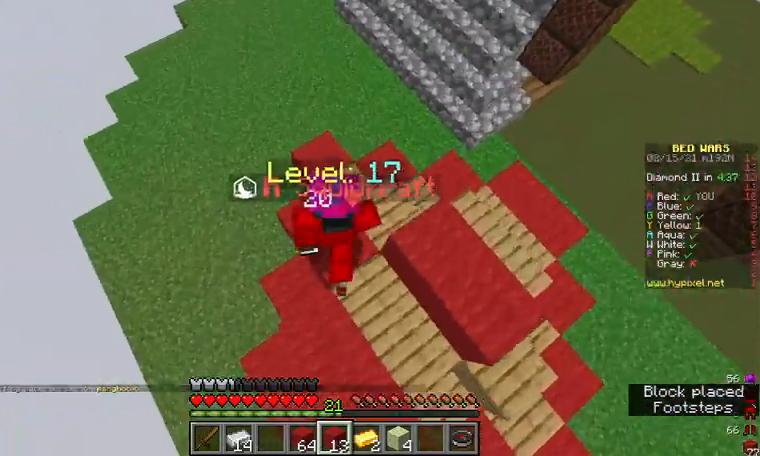
{"keys": ["w"], "mouse": [], "events": [[167, "mouse_right", "down"], [300, "mouse_right", "up"]]}
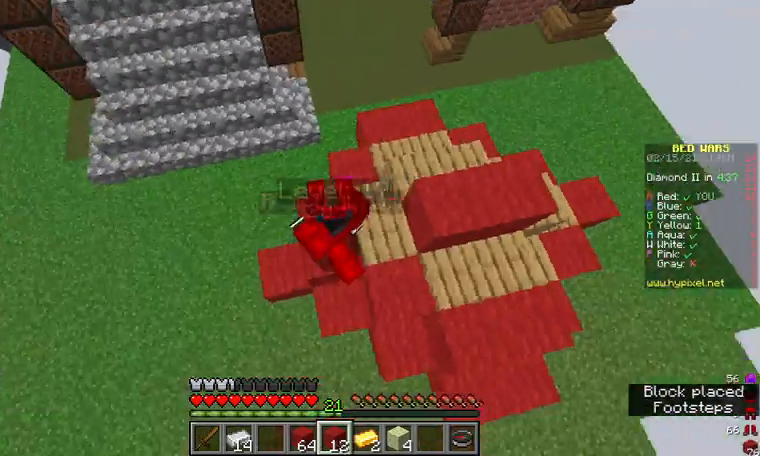
{"keys": ["w"], "mouse": ["right"], "events": [[433, "mouse_right", "down"]]}
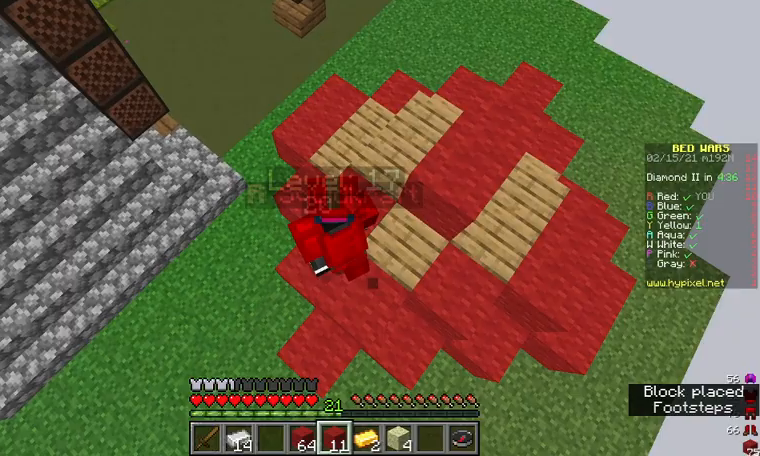
{"keys": ["w"], "mouse": ["right"], "events": [[33, "mouse_right", "up"], [500, "mouse_right", "down"]]}
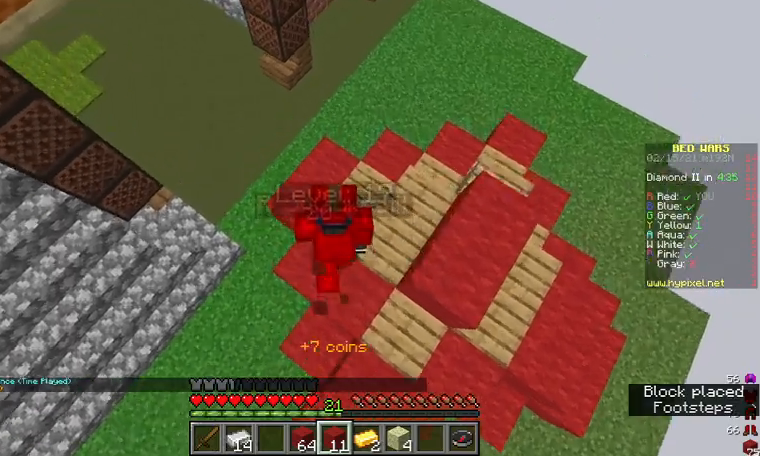
{"keys": ["w"], "mouse": [], "events": [[100, "mouse_right", "up"], [400, "mouse_right", "down"], [500, "mouse_right", "up"]]}
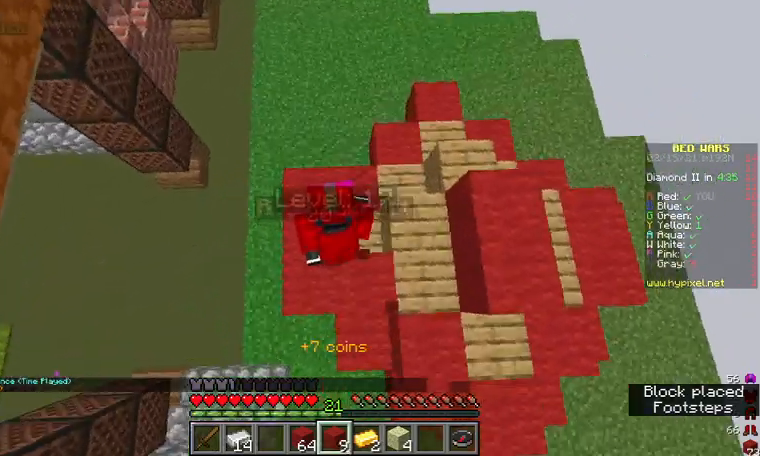
{"keys": [], "mouse": [], "events": [[133, "d", "down"], [333, "d", "up"], [367, "mouse_right", "down"], [400, "w", "up"], [500, "mouse_right", "up"]]}
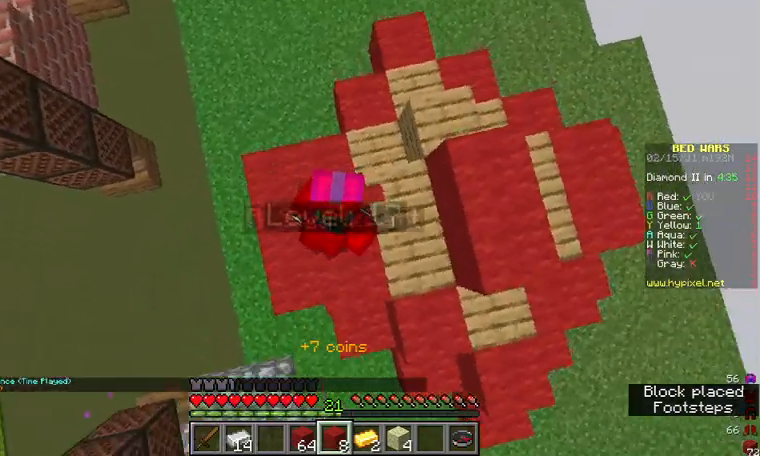
{"keys": ["w"], "mouse": ["left"], "events": [[33, "a", "down"], [167, "w", "down"], [267, "a", "up"], [267, "mouse_left", "down"]]}
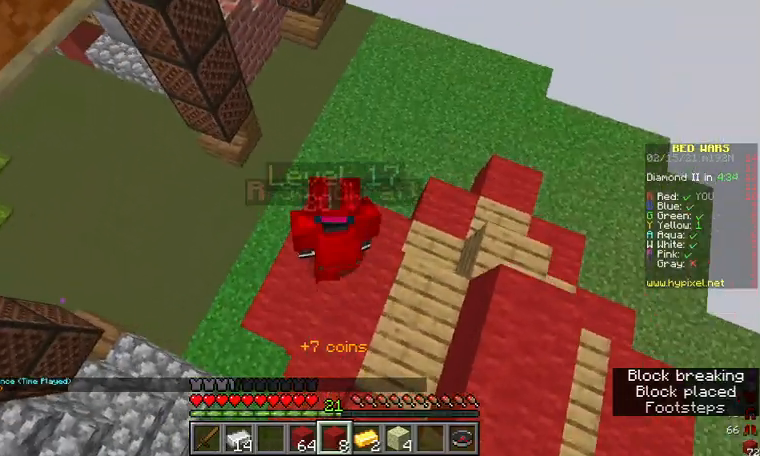
{"keys": [], "mouse": ["left"], "events": [[400, "w", "up"]]}
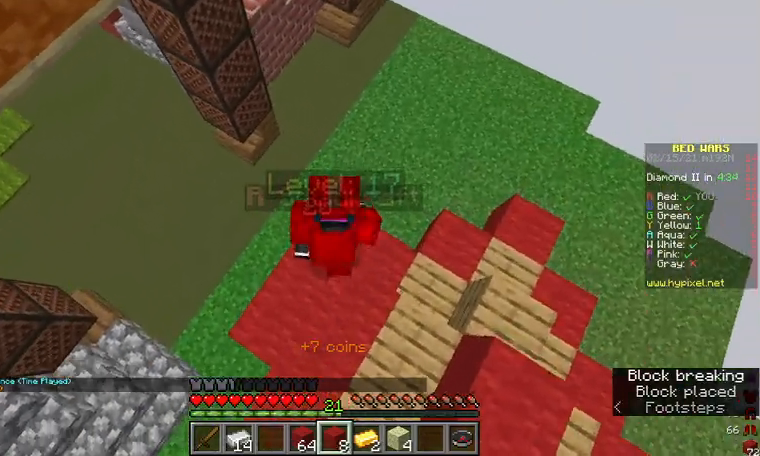
{"keys": [], "mouse": ["left"], "events": []}
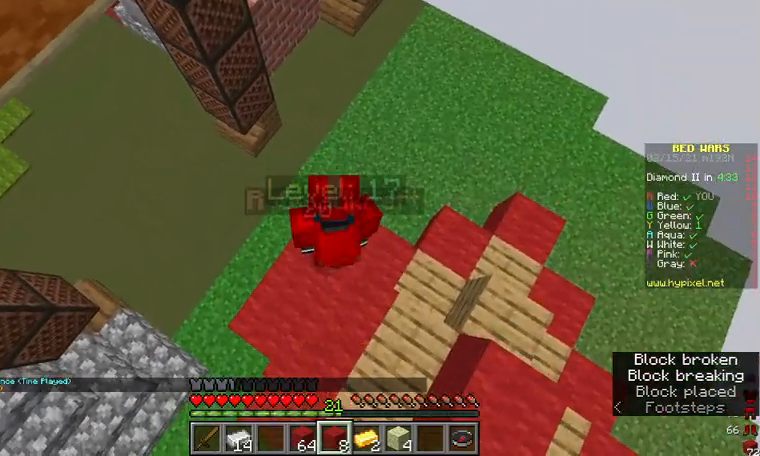
{"keys": ["d"], "mouse": [], "events": [[233, "d", "down"], [267, "mouse_left", "up"]]}
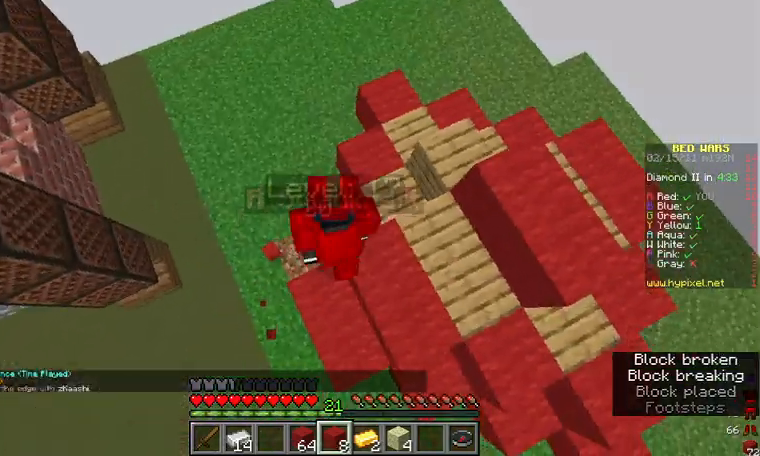
{"keys": ["d", "w"], "mouse": [], "events": [[33, "w", "down"]]}
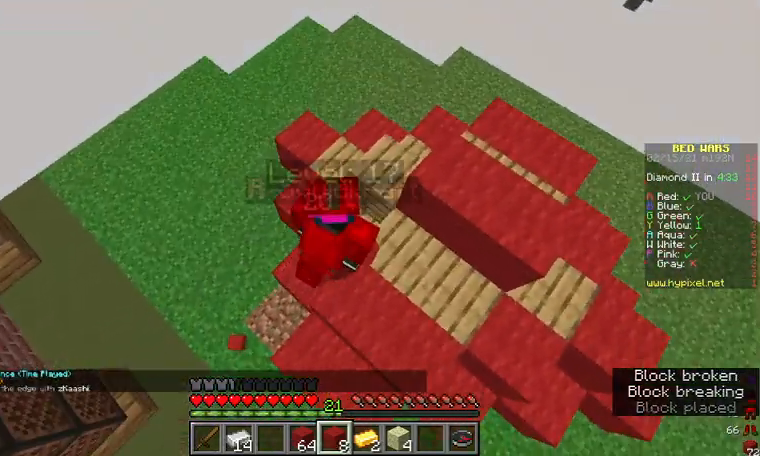
{"keys": ["w"], "mouse": [], "events": [[33, "mouse_right", "down"], [133, "mouse_right", "up"], [267, "d", "up"]]}
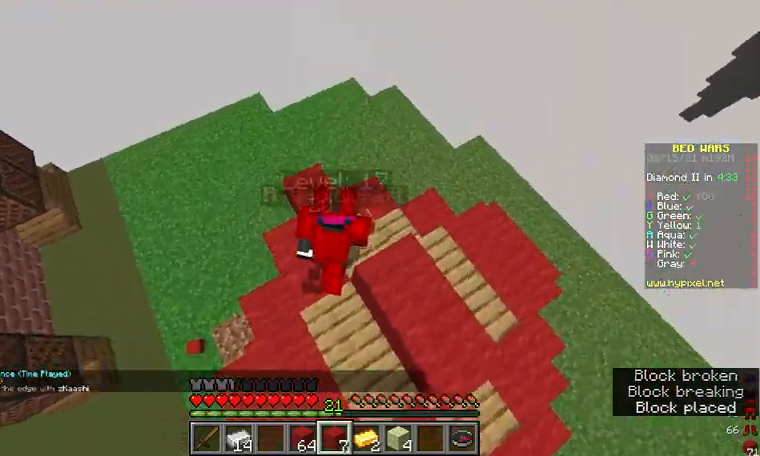
{"keys": ["d", "w"], "mouse": [], "events": [[233, "mouse_right", "down"], [333, "mouse_right", "up"], [367, "d", "down"]]}
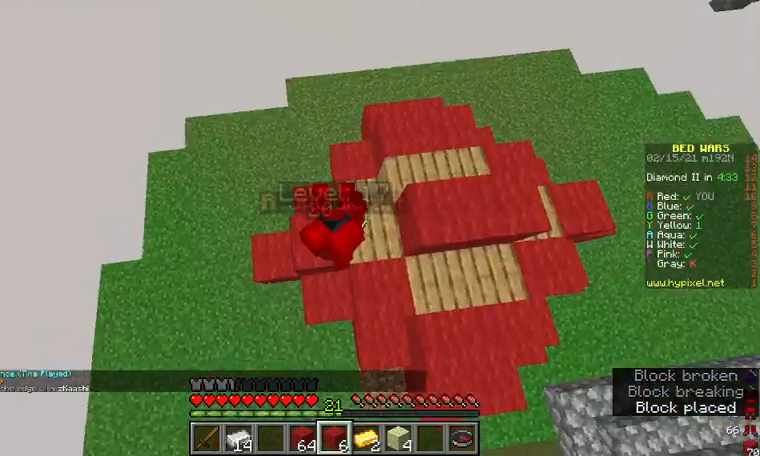
{"keys": ["w"], "mouse": [], "events": [[233, "d", "up"]]}
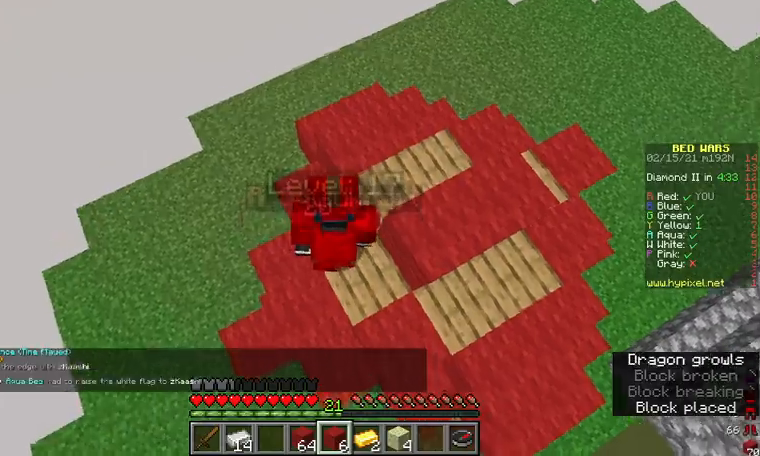
{"keys": ["w"], "mouse": [], "events": [[33, "d", "down"], [167, "mouse_right", "down"], [267, "mouse_right", "up"], [400, "d", "up"]]}
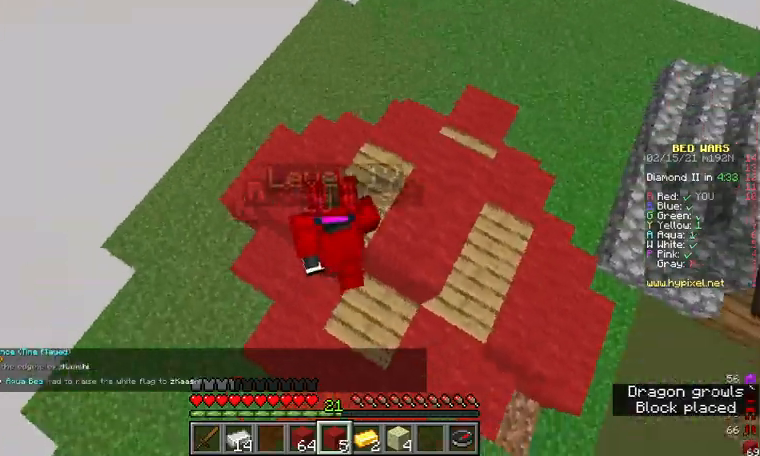
{"keys": ["d"], "mouse": [], "events": [[467, "d", "down"], [467, "w", "up"]]}
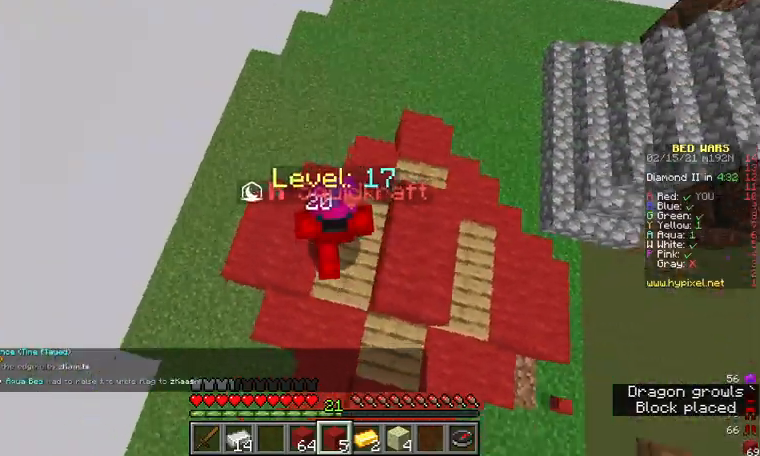
{"keys": ["d", "w"], "mouse": [], "events": [[133, "w", "down"], [233, "d", "up"], [467, "d", "down"]]}
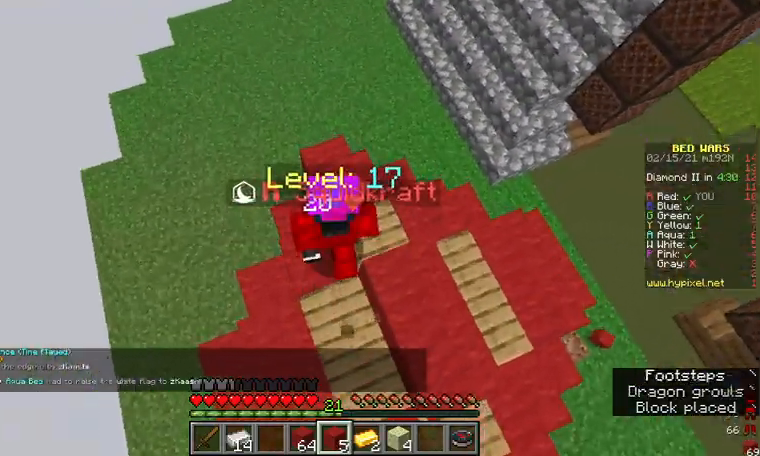
{"keys": [], "mouse": [], "events": [[33, "w", "up"], [100, "d", "up"]]}
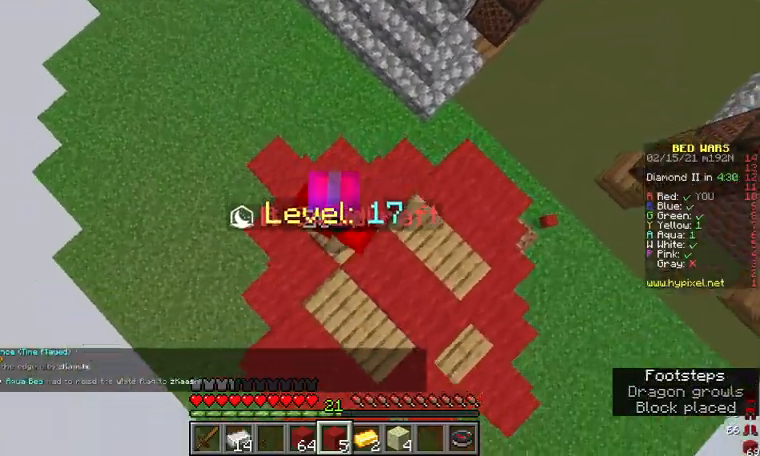
{"keys": ["d"], "mouse": [], "events": [[33, "mouse_right", "down"], [133, "mouse_right", "up"], [267, "d", "down"]]}
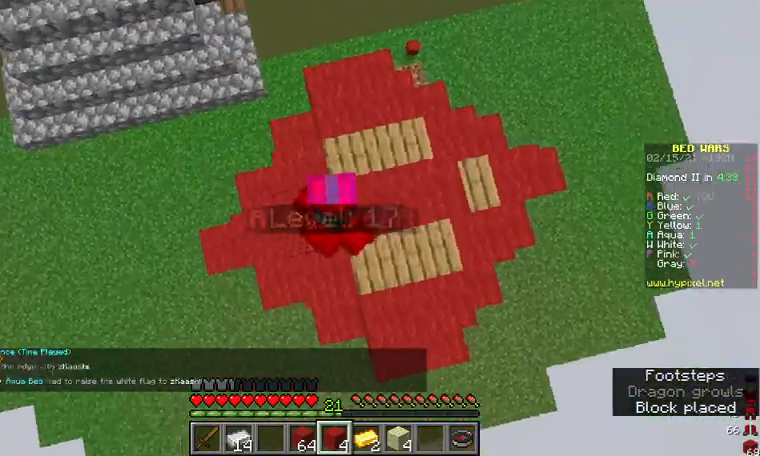
{"keys": ["d", "w"], "mouse": ["right"], "events": [[67, "w", "down"], [167, "d", "up"], [300, "d", "down"], [467, "mouse_right", "down"]]}
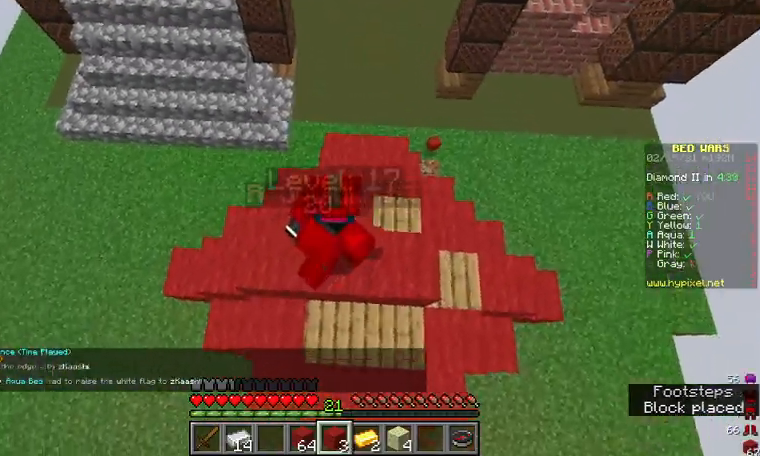
{"keys": ["d", "w"], "mouse": [], "events": [[67, "mouse_right", "up"], [267, "mouse_right", "down"], [333, "mouse_right", "up"]]}
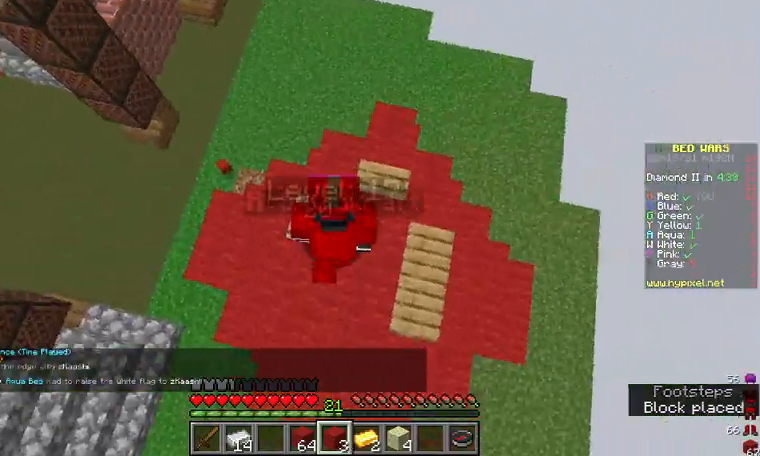
{"keys": ["w"], "mouse": ["right"], "events": [[167, "d", "up"], [233, "w", "up"], [433, "mouse_right", "down"], [433, "w", "down"]]}
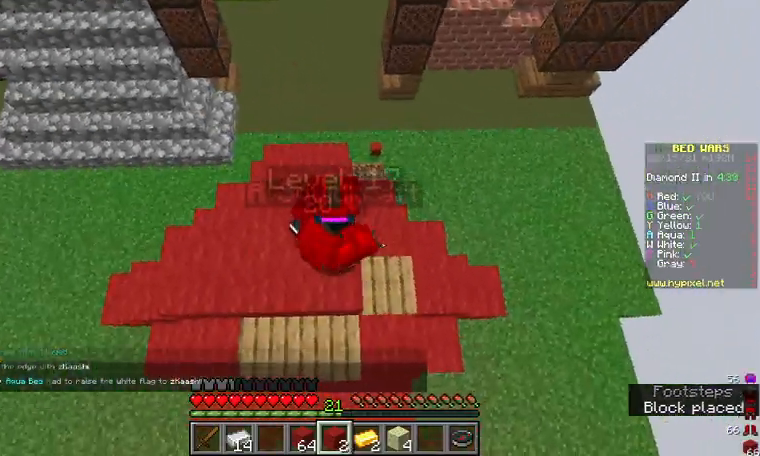
{"keys": ["w"], "mouse": ["right"], "events": [[33, "mouse_right", "up"], [67, "d", "down"], [400, "d", "up"], [467, "mouse_right", "down"]]}
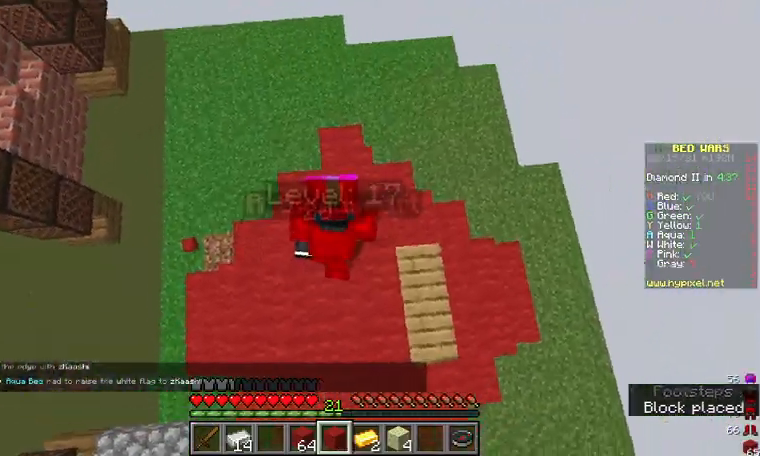
{"keys": ["d"], "mouse": [], "events": [[67, "d", "down"], [67, "w", "up"], [133, "mouse_right", "up"]]}
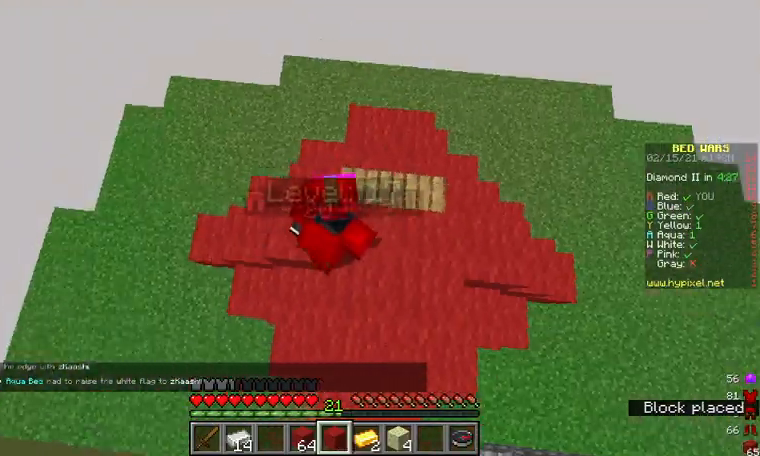
{"keys": ["d", "w"], "mouse": ["right"], "events": [[200, "w", "down"], [467, "mouse_right", "down"]]}
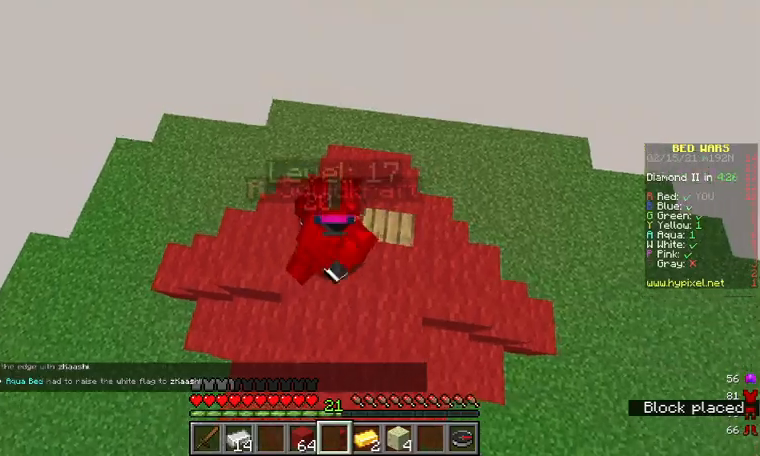
{"keys": [], "mouse": [], "events": [[67, "mouse_right", "up"], [67, "w", "up"], [367, "d", "up"]]}
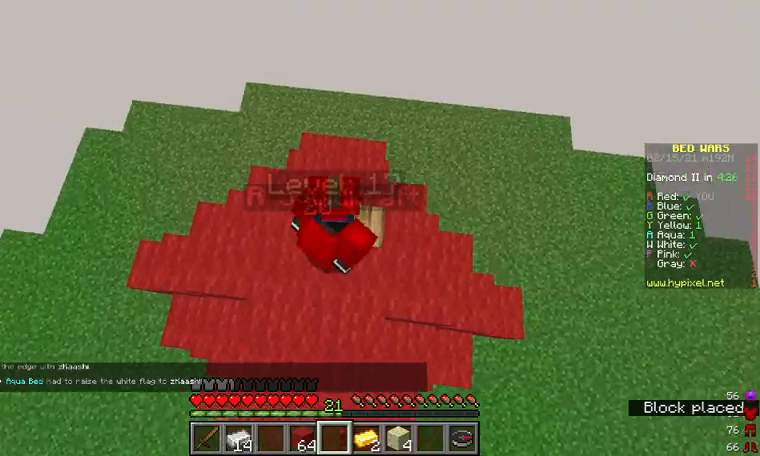
{"keys": ["d"], "mouse": [], "events": [[433, "d", "down"]]}
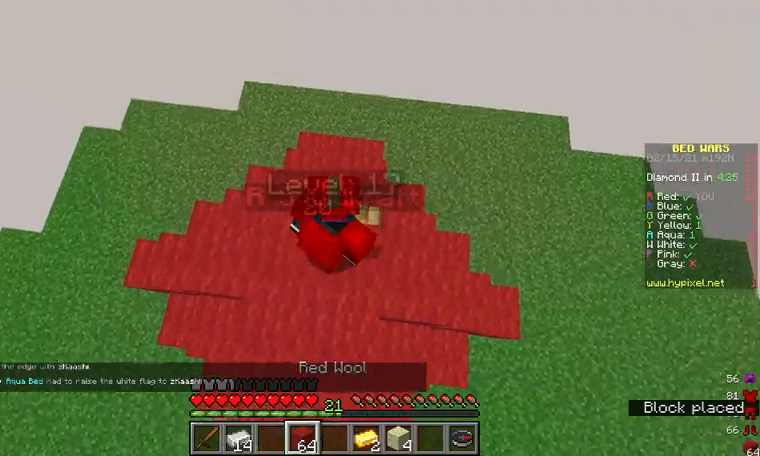
{"keys": [], "mouse": [], "events": [[33, "d", "up"], [233, "mouse_right", "down"], [333, "mouse_right", "up"]]}
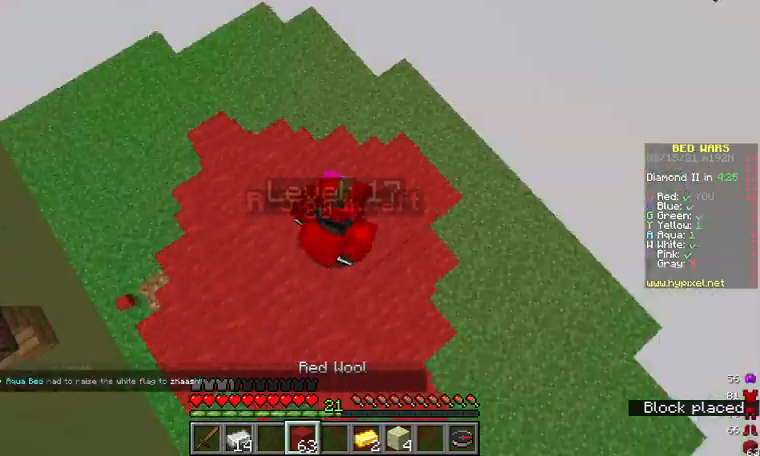
{"keys": ["a"], "mouse": [], "events": [[433, "a", "down"]]}
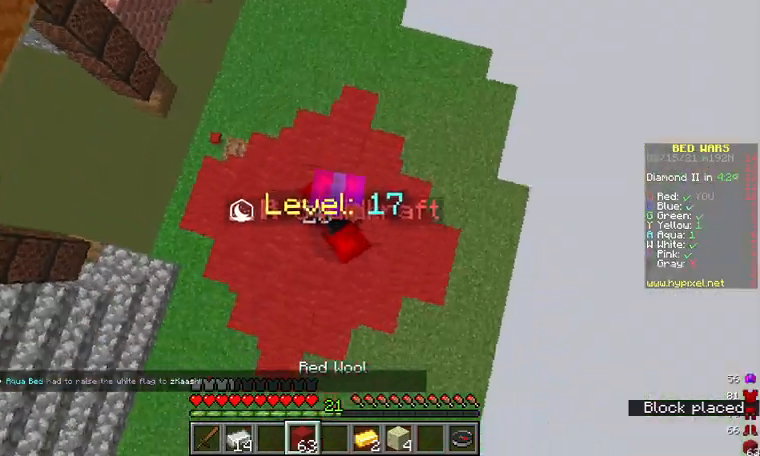
{"keys": [], "mouse": [], "events": [[33, "mouse_right", "down"], [133, "mouse_right", "up"], [167, "a", "up"]]}